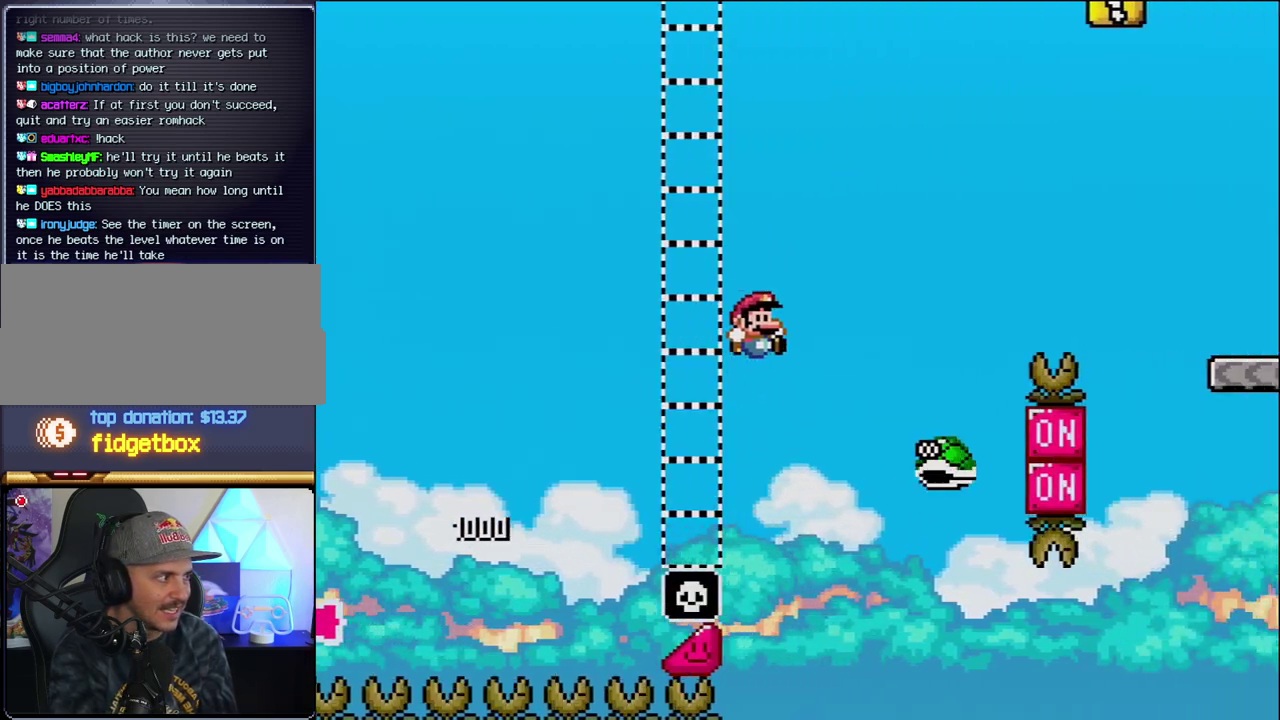
Gameplay with a controller (Nintendo layout); each line is a JSON object with the inputs held at the frame after it. "events" lists button and stick changes between this image and that frame as [ms after this image, input, new state], when the widget could be followed in between. Not read: L3 R3.
{"buttons": ["B", "Y", "DPAD_RIGHT"], "events": [[33, "B", "up"], [167, "B", "down"]]}
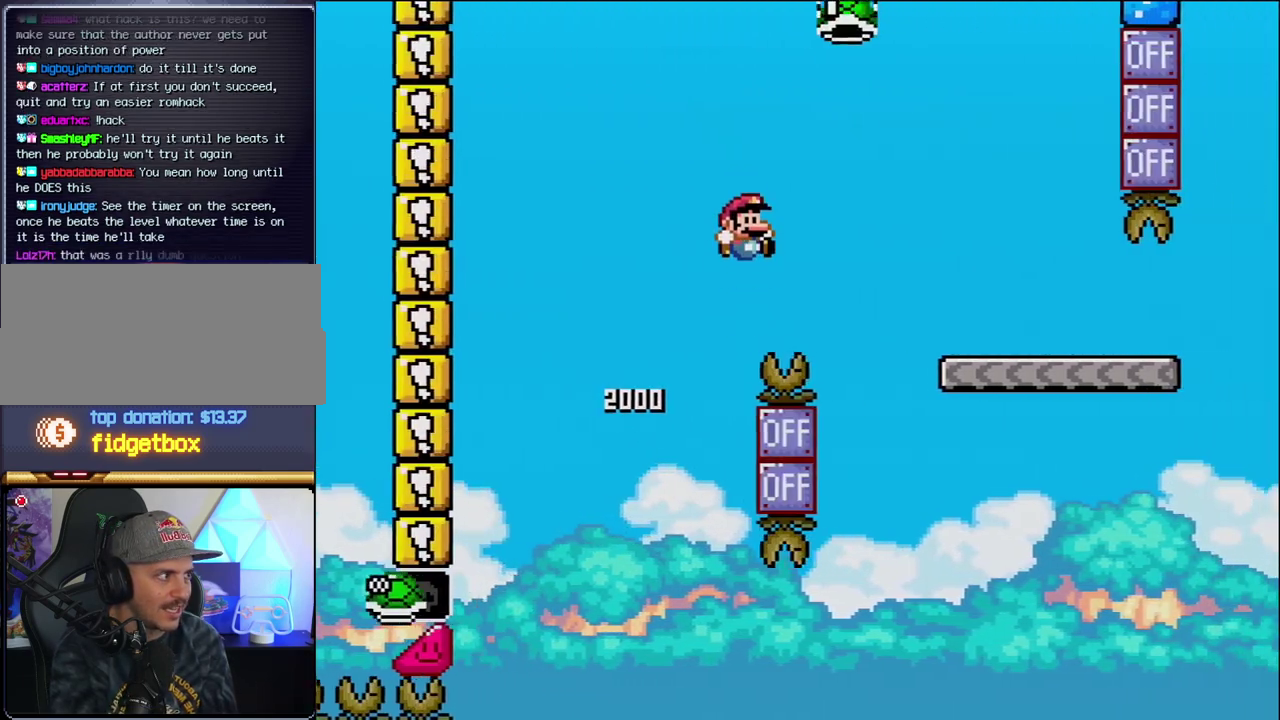
{"buttons": ["Y", "DPAD_RIGHT"], "events": [[383, "B", "up"]]}
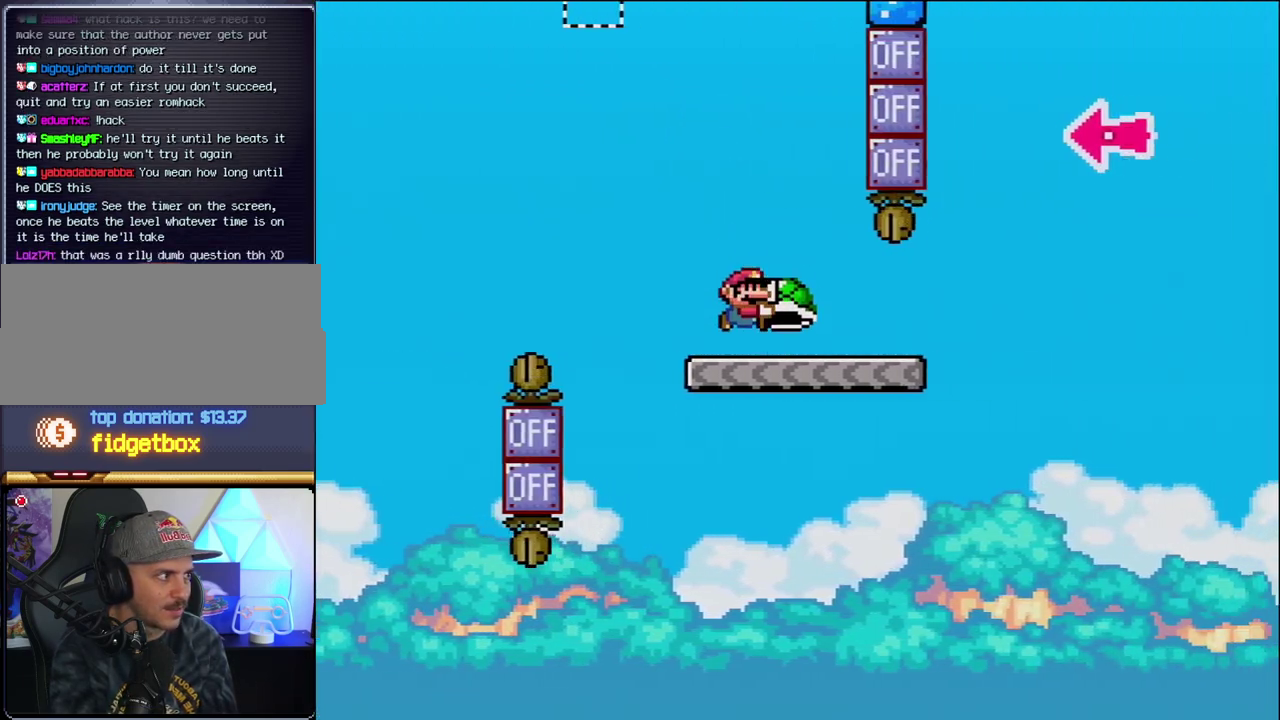
{"buttons": ["B", "Y", "DPAD_RIGHT"], "events": [[350, "B", "down"]]}
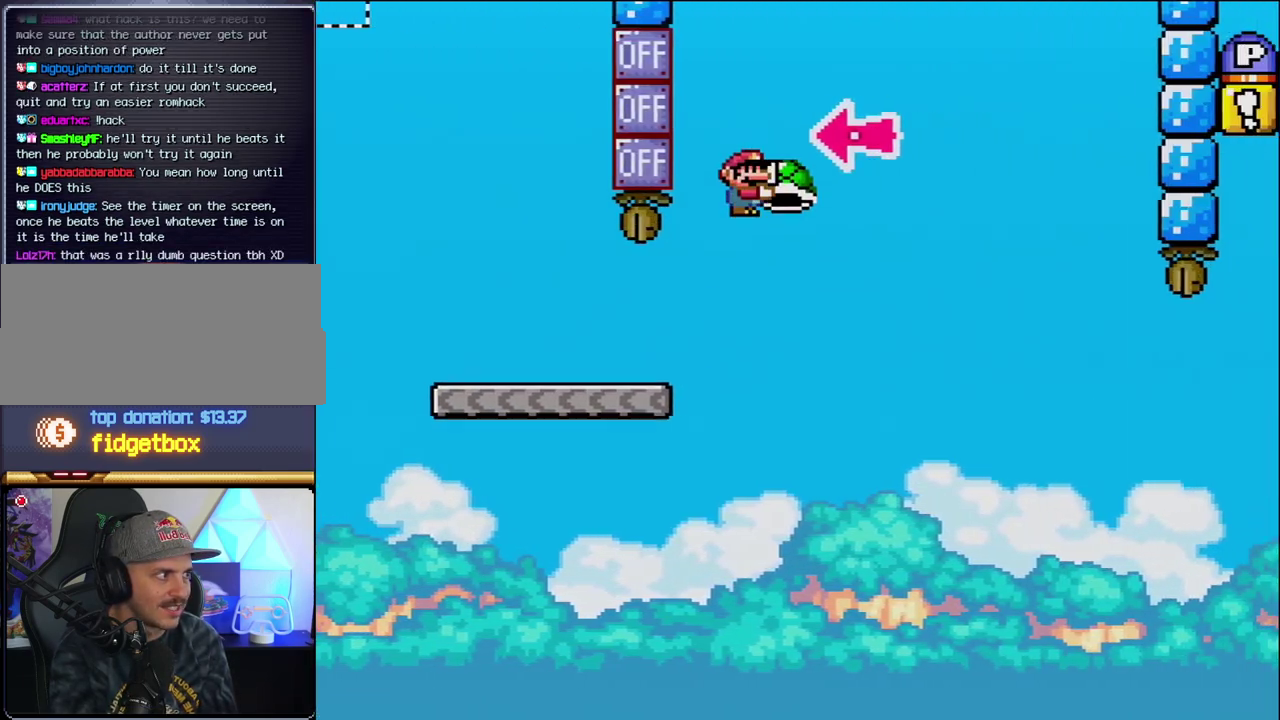
{"buttons": ["B", "Y", "DPAD_RIGHT"], "events": [[167, "DPAD_RIGHT", "up"], [217, "DPAD_LEFT", "down"], [283, "Y", "up"], [317, "DPAD_LEFT", "up"], [317, "DPAD_RIGHT", "down"], [450, "Y", "down"]]}
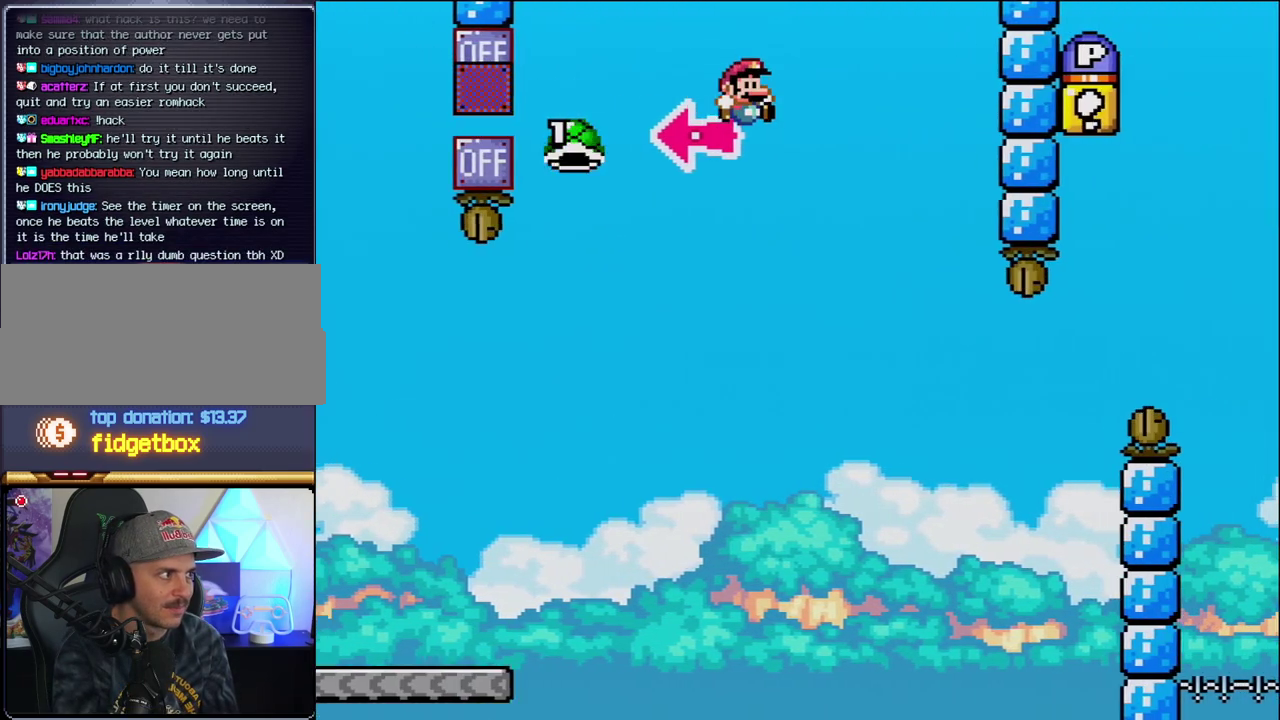
{"buttons": ["B", "Y", "DPAD_LEFT"], "events": [[283, "B", "up"], [383, "B", "down"], [467, "DPAD_RIGHT", "up"], [500, "DPAD_LEFT", "down"]]}
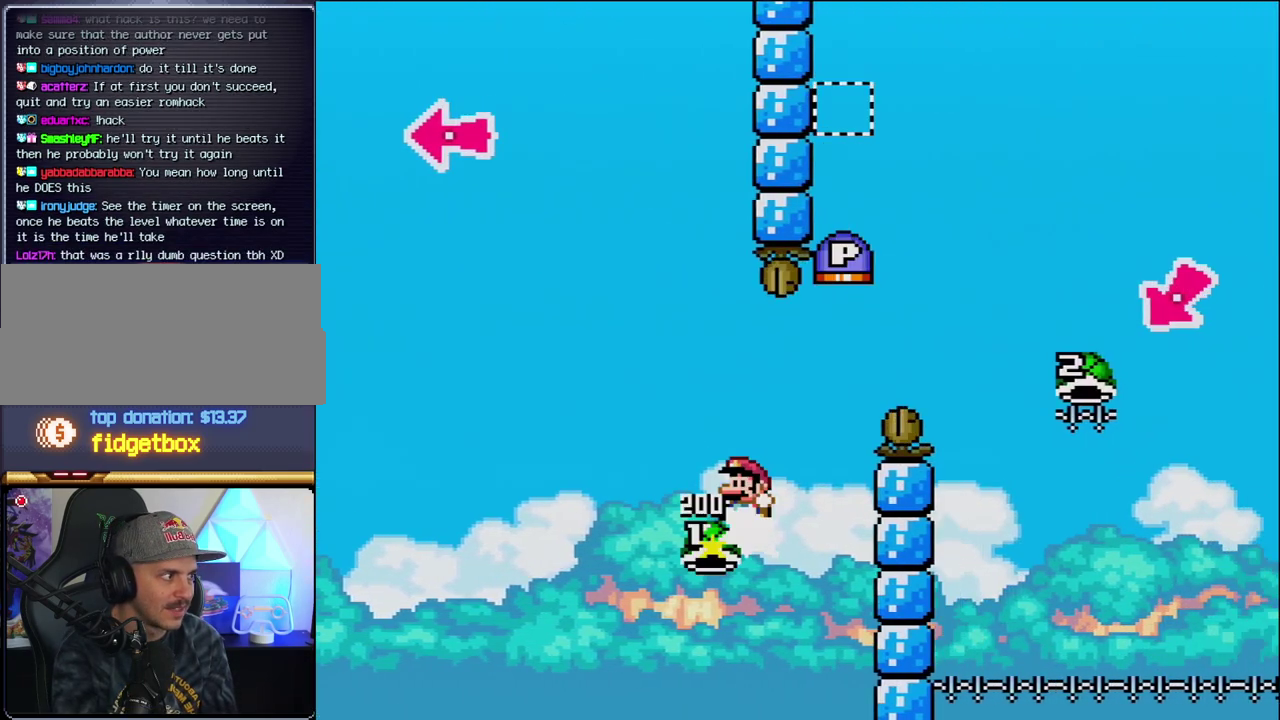
{"buttons": ["B", "Y", "DPAD_RIGHT"], "events": [[33, "DPAD_LEFT", "up"], [67, "DPAD_RIGHT", "down"]]}
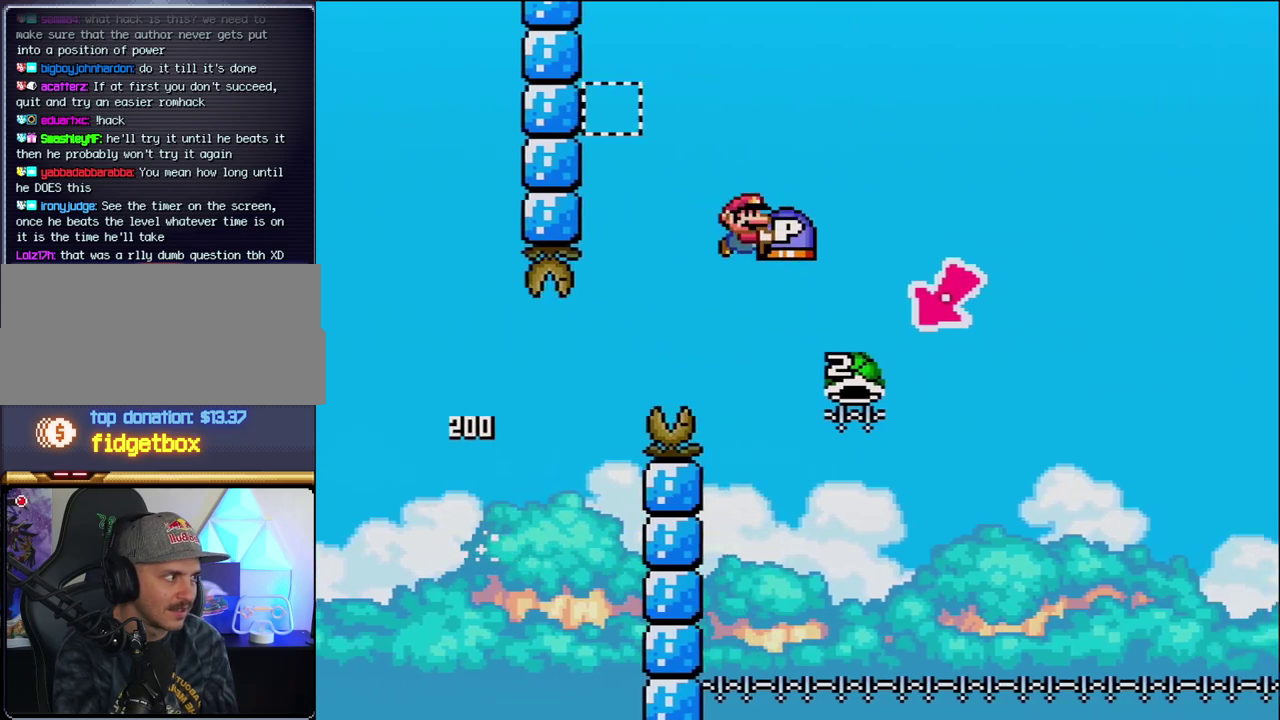
{"buttons": ["B", "Y"], "events": [[217, "DPAD_RIGHT", "up"], [250, "DPAD_LEFT", "down"], [500, "DPAD_LEFT", "up"]]}
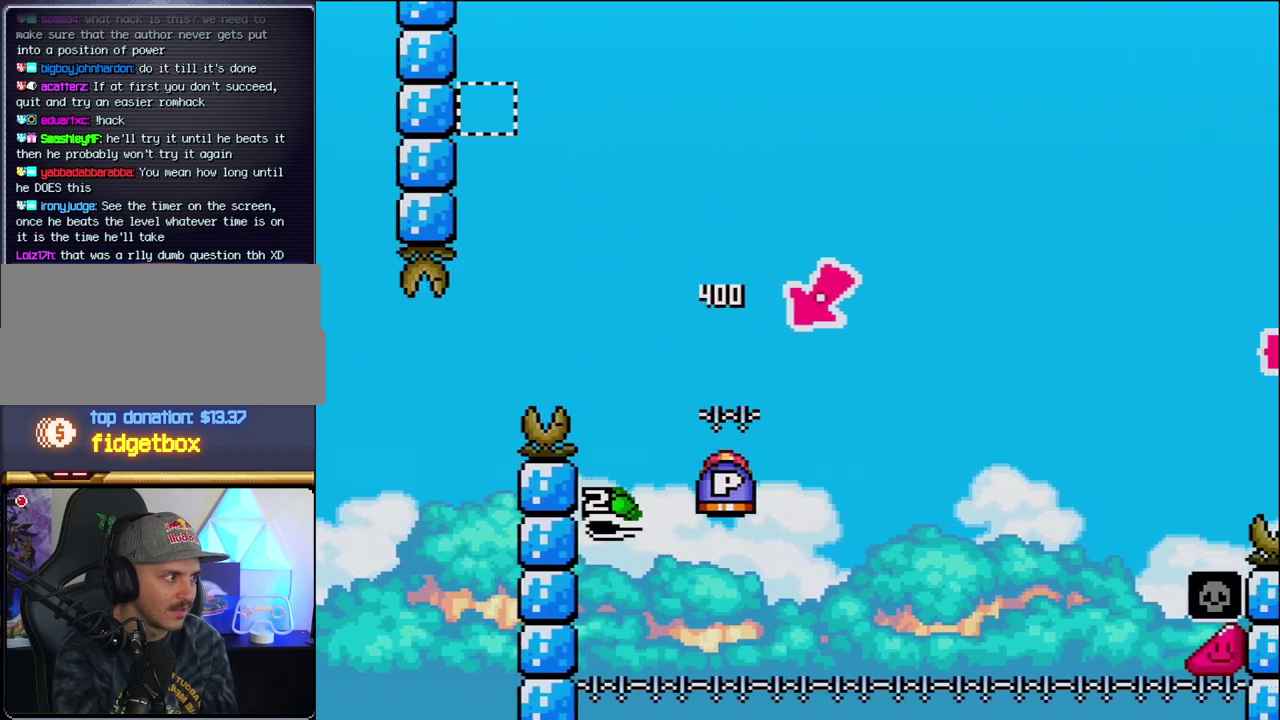
{"buttons": ["B", "Y", "DPAD_RIGHT"], "events": [[33, "DPAD_RIGHT", "down"]]}
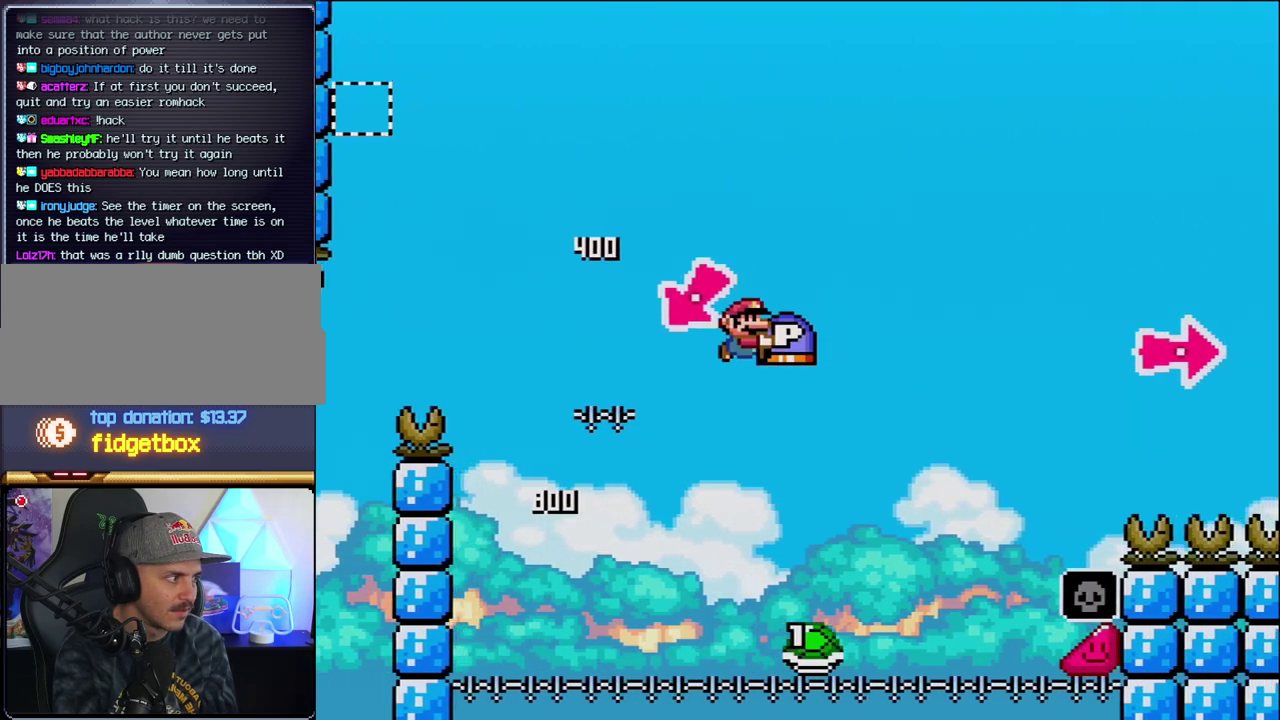
{"buttons": ["B", "Y", "DPAD_RIGHT"], "events": []}
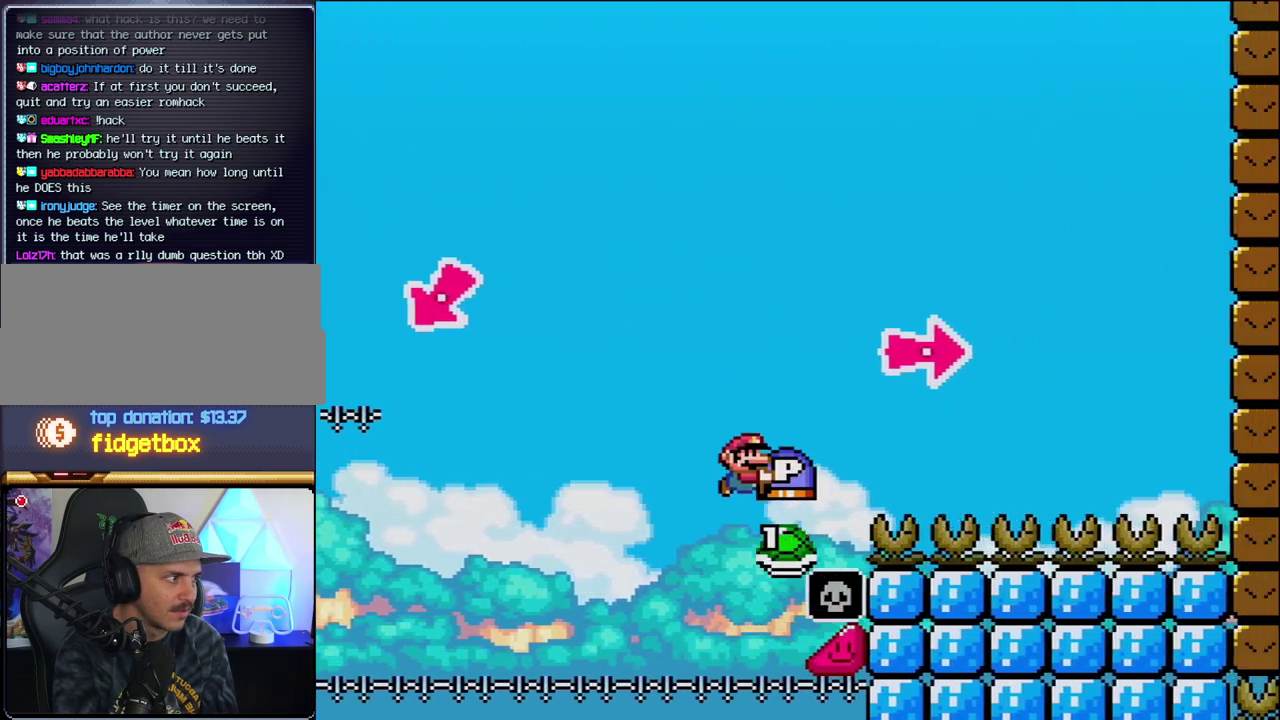
{"buttons": ["B", "Y", "DPAD_RIGHT"], "events": [[217, "Y", "up"], [350, "Y", "down"]]}
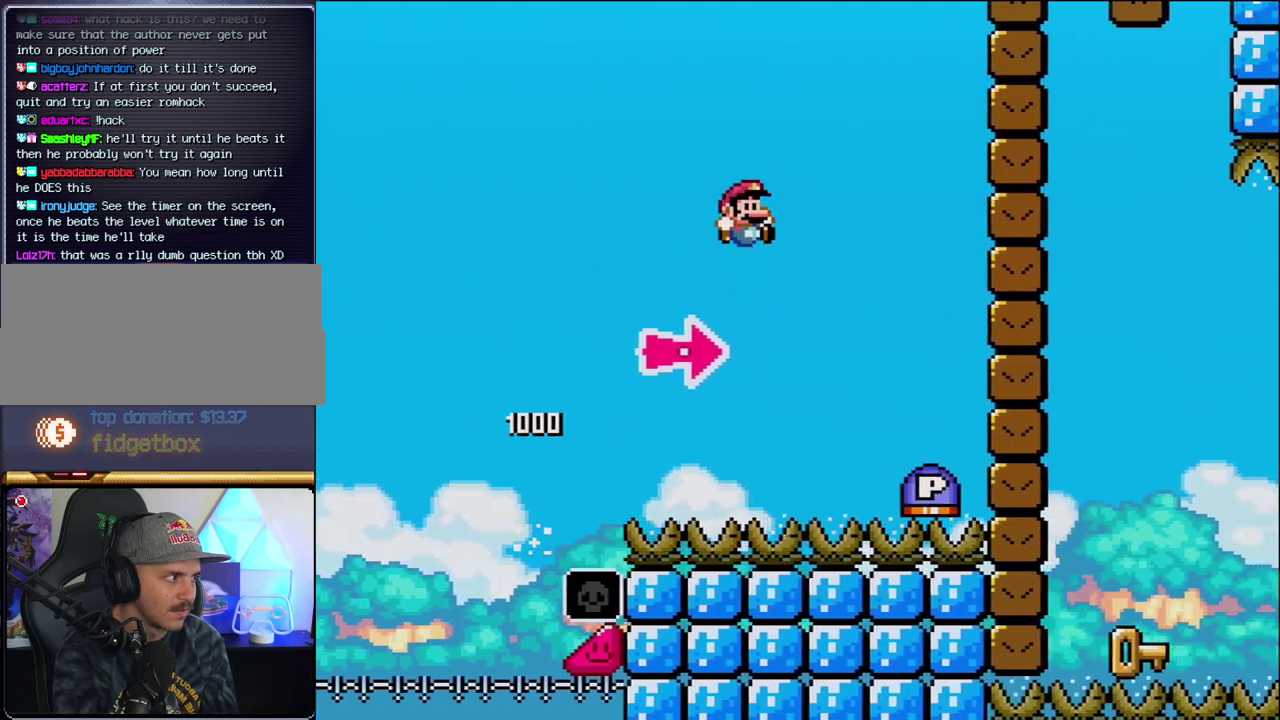
{"buttons": ["B", "DPAD_RIGHT"], "events": [[67, "B", "up"], [167, "B", "down"], [383, "Y", "up"]]}
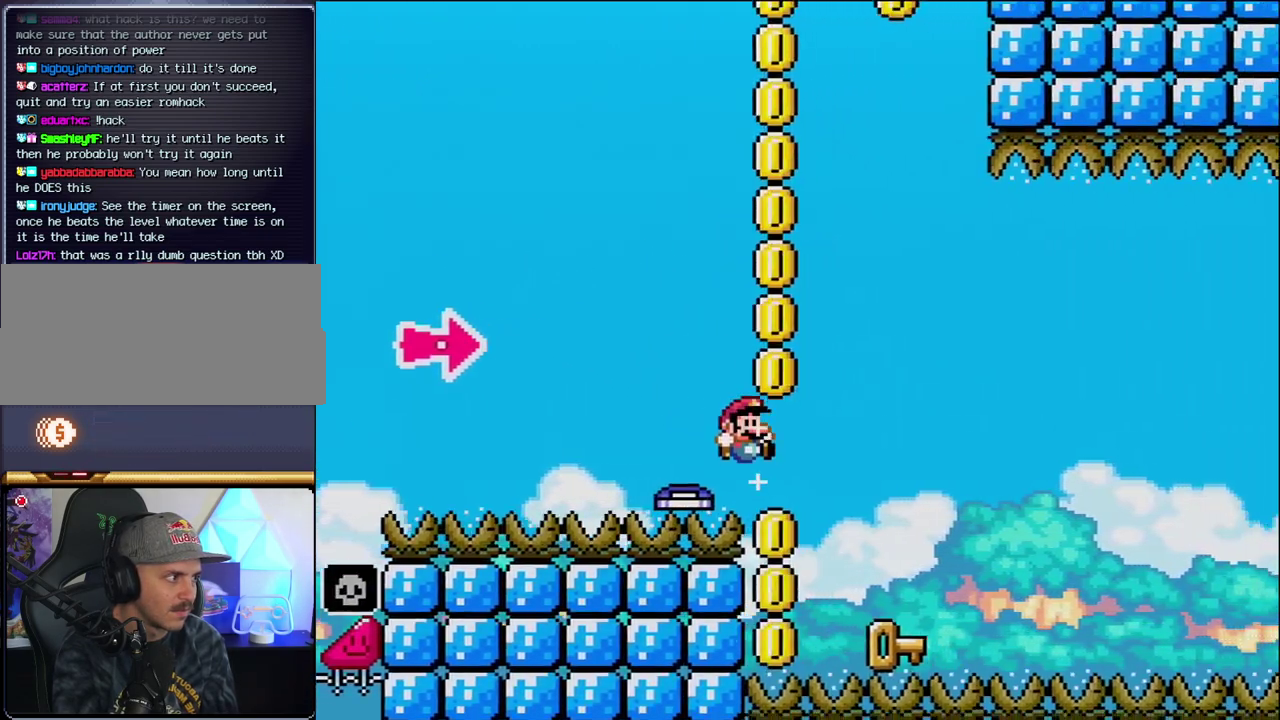
{"buttons": ["DPAD_RIGHT"], "events": [[100, "Y", "down"], [217, "DPAD_RIGHT", "up"], [250, "DPAD_LEFT", "down"], [350, "B", "up"], [350, "Y", "up"], [433, "DPAD_LEFT", "up"], [500, "DPAD_RIGHT", "down"]]}
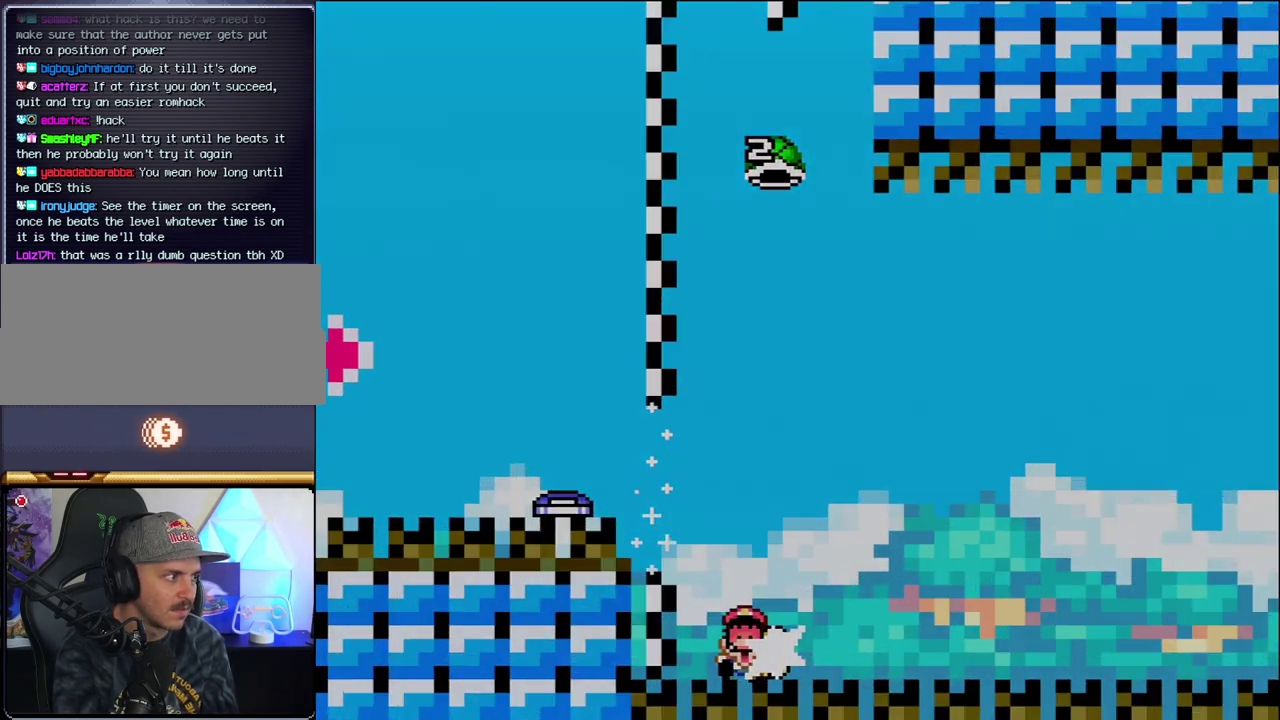
{"buttons": ["B", "Y"], "events": [[183, "DPAD_RIGHT", "up"], [283, "B", "down"], [283, "Y", "down"]]}
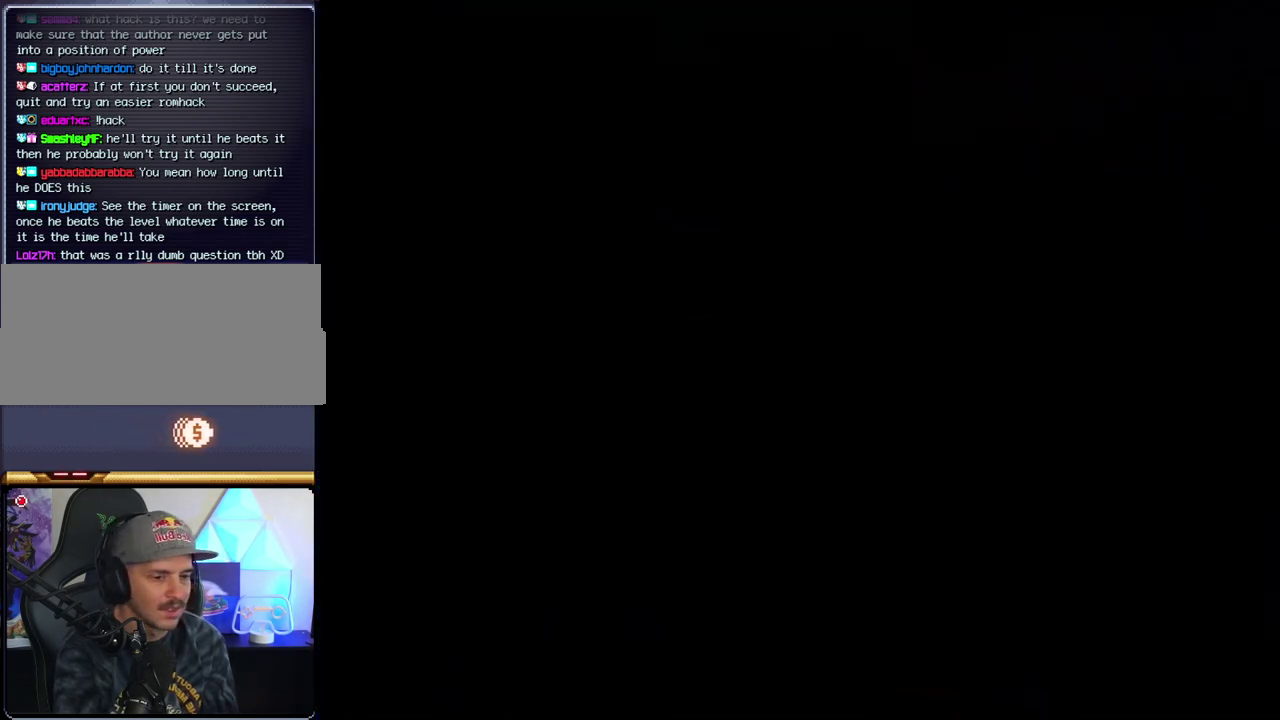
{"buttons": ["B", "Y"], "events": []}
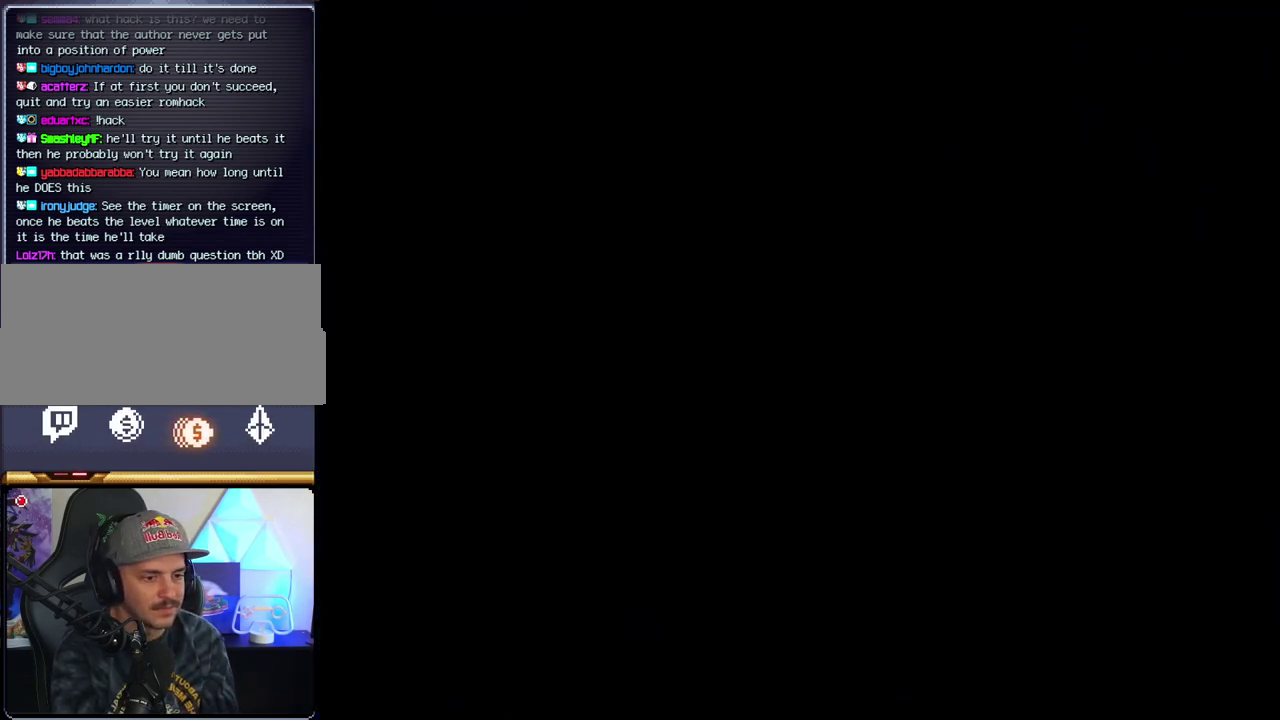
{"buttons": ["B", "Y"], "events": []}
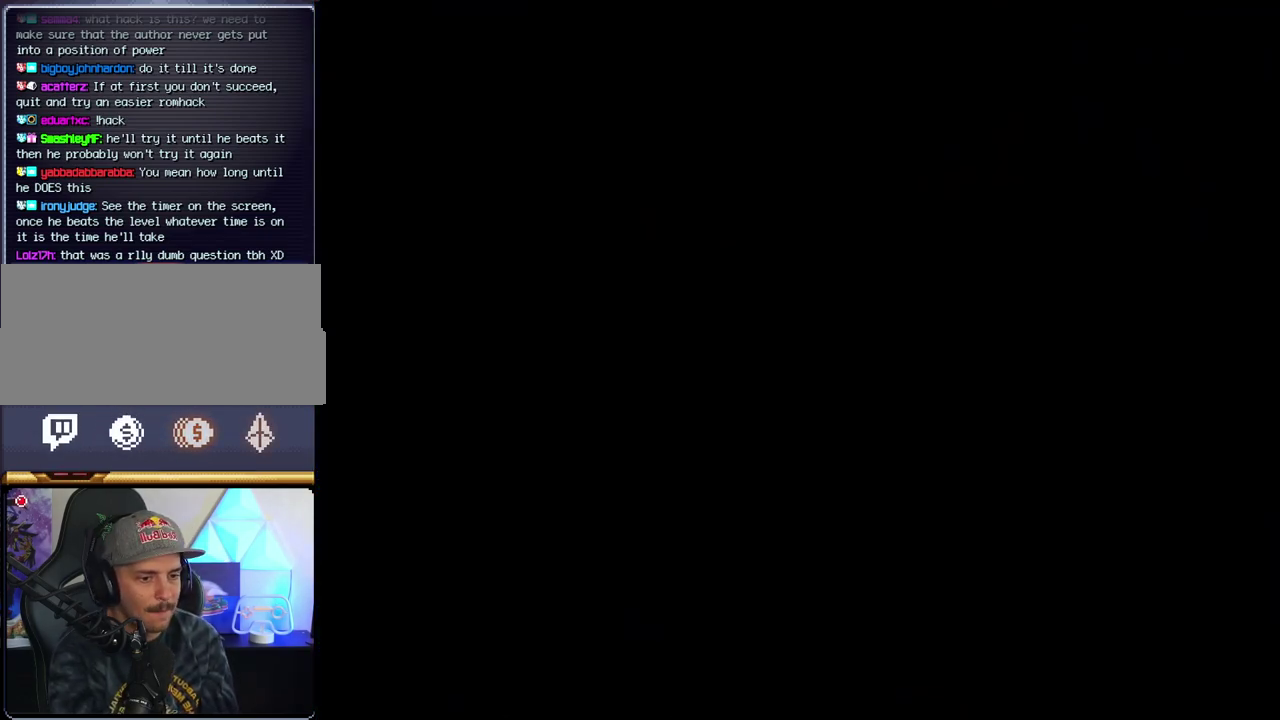
{"buttons": ["B", "Y"], "events": []}
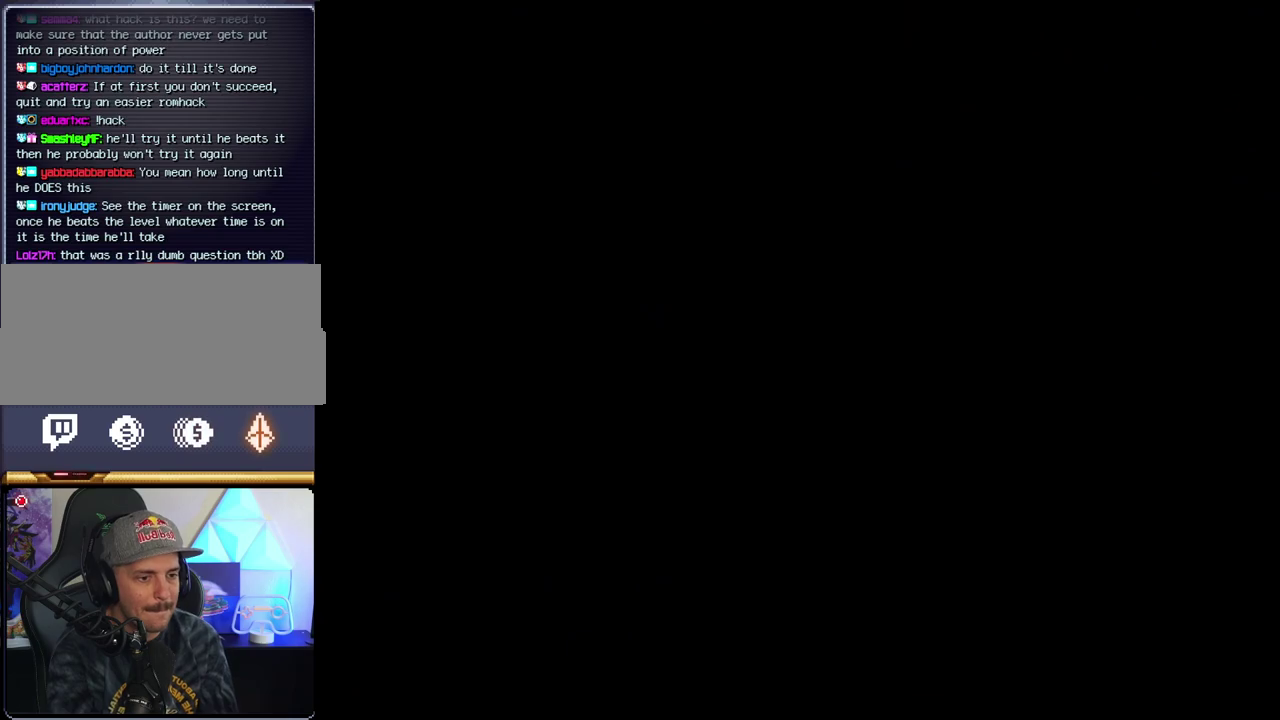
{"buttons": ["B"], "events": [[100, "Y", "up"], [133, "DPAD_LEFT", "down"], [183, "DPAD_LEFT", "up"], [350, "DPAD_LEFT", "down"], [467, "DPAD_LEFT", "up"]]}
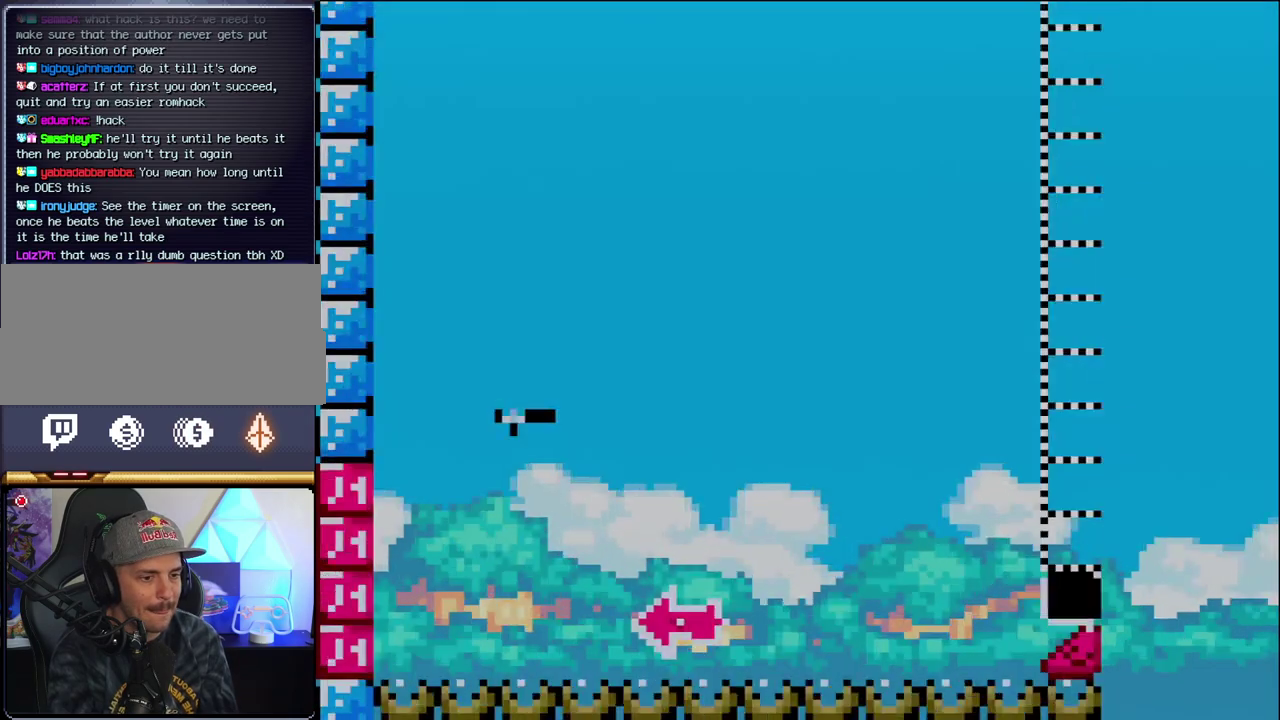
{"buttons": ["B", "DPAD_RIGHT"], "events": [[67, "DPAD_LEFT", "down"], [467, "DPAD_LEFT", "up"], [500, "DPAD_RIGHT", "down"]]}
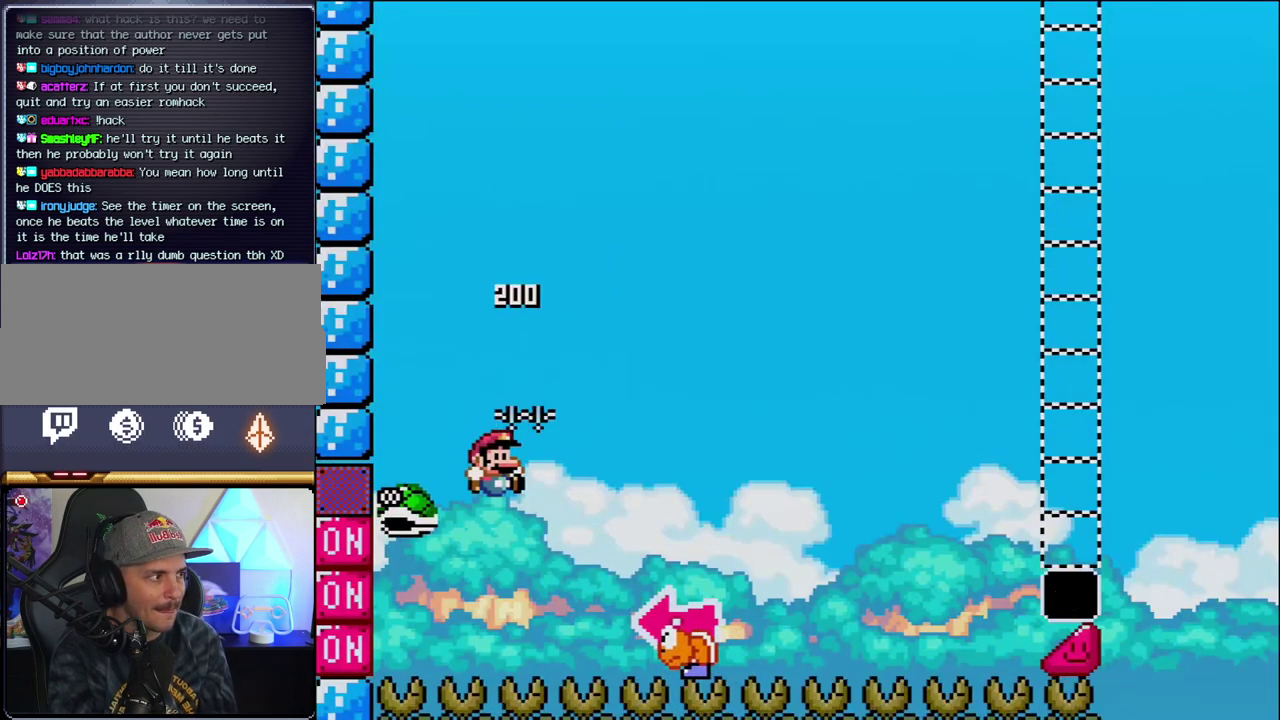
{"buttons": ["B", "Y", "DPAD_RIGHT"], "events": [[100, "Y", "down"]]}
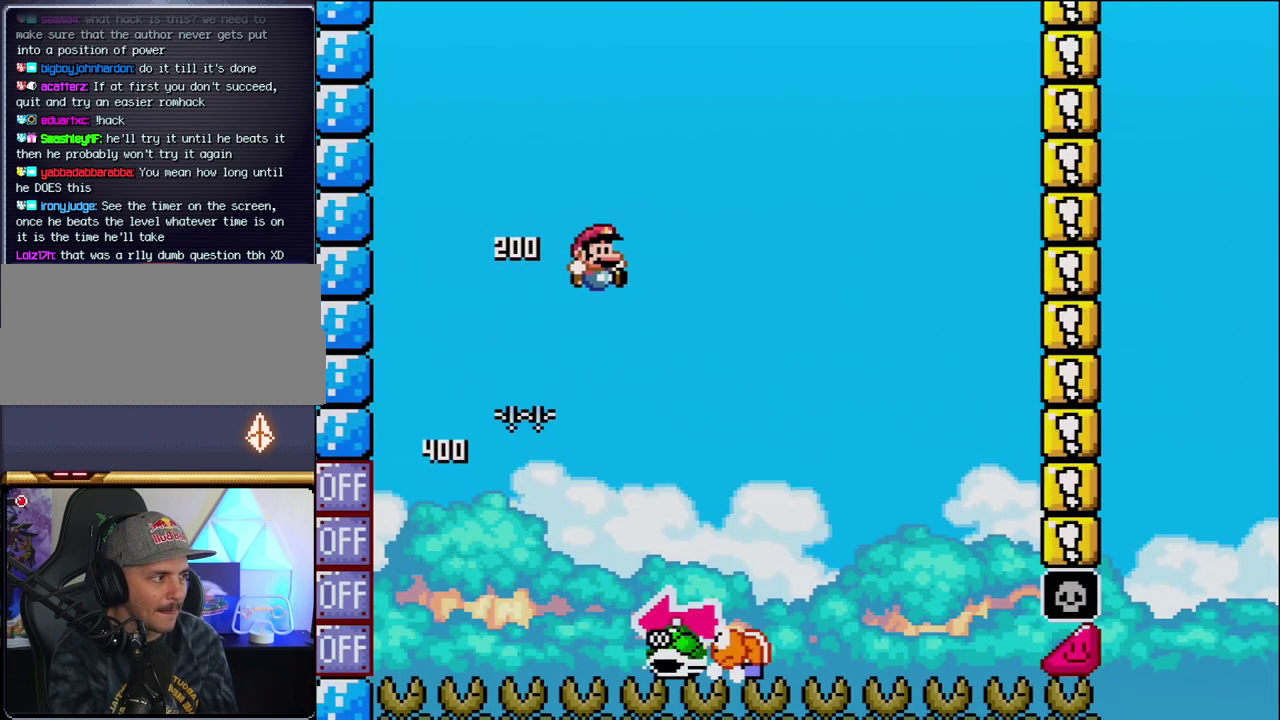
{"buttons": ["B", "Y", "DPAD_RIGHT"], "events": [[100, "DPAD_RIGHT", "up"], [133, "DPAD_LEFT", "down"], [200, "B", "up"], [283, "DPAD_LEFT", "up"], [350, "DPAD_RIGHT", "down"], [500, "B", "down"]]}
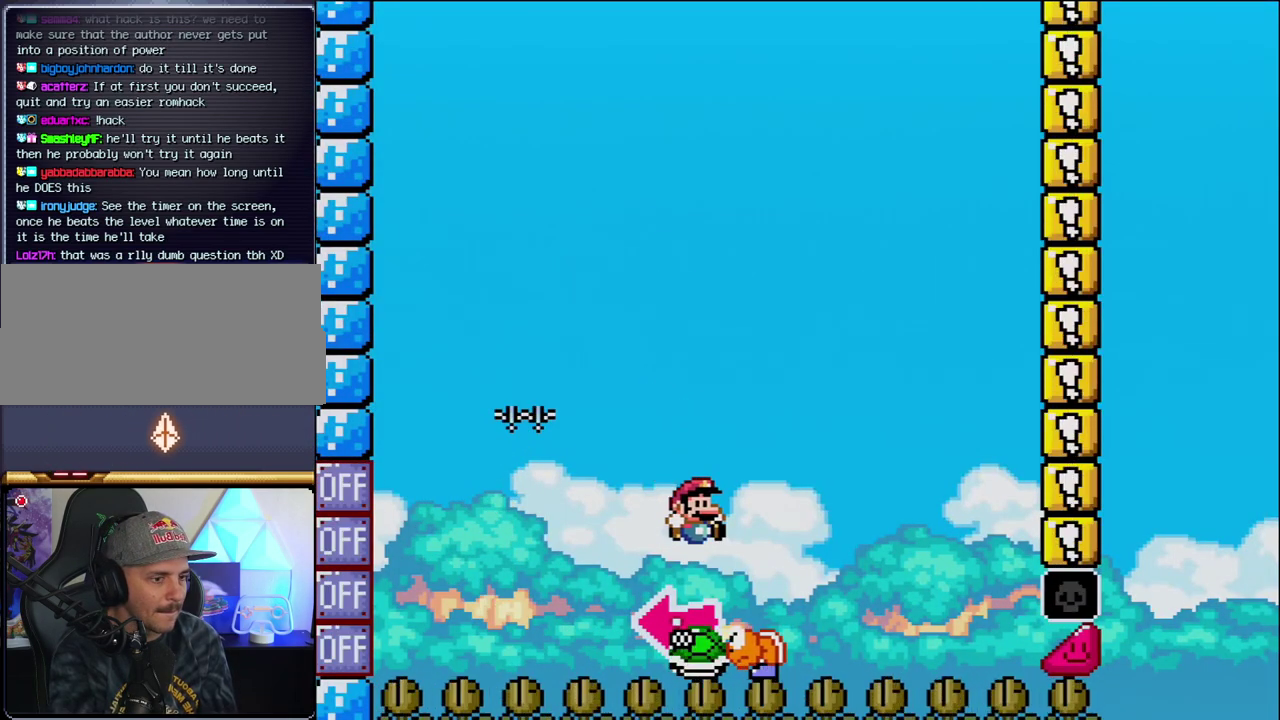
{"buttons": ["B", "Y", "DPAD_RIGHT"], "events": [[100, "DPAD_RIGHT", "up"], [133, "DPAD_LEFT", "down"], [283, "Y", "up"], [350, "DPAD_LEFT", "up"], [433, "Y", "down"], [500, "DPAD_RIGHT", "down"]]}
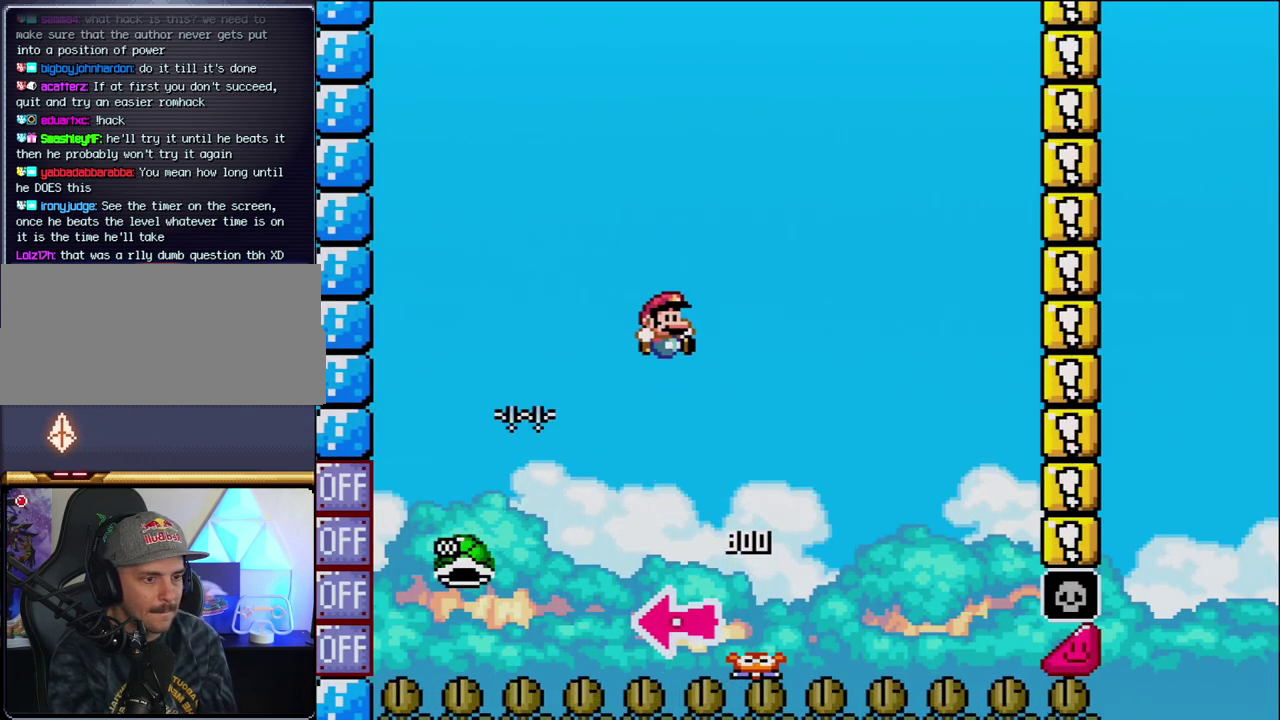
{"buttons": ["B", "Y"], "events": [[383, "DPAD_RIGHT", "up"]]}
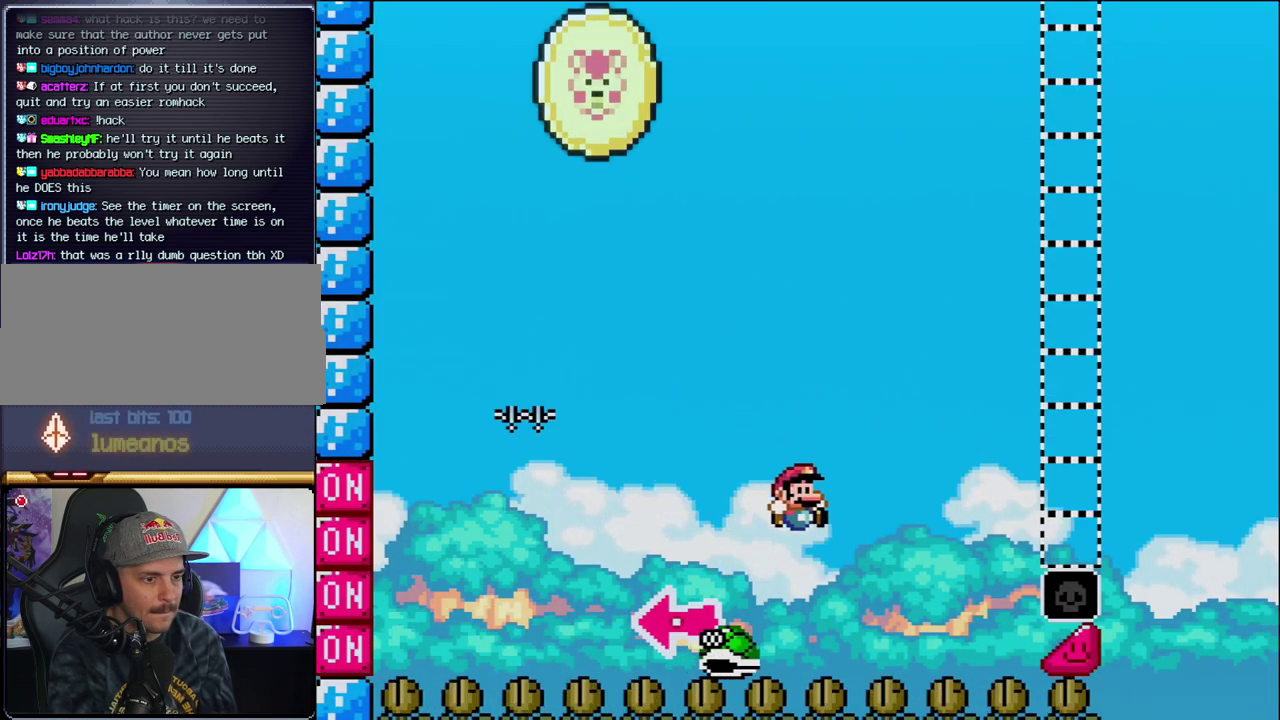
{"buttons": ["B", "Y", "DPAD_RIGHT"], "events": [[33, "DPAD_RIGHT", "down"]]}
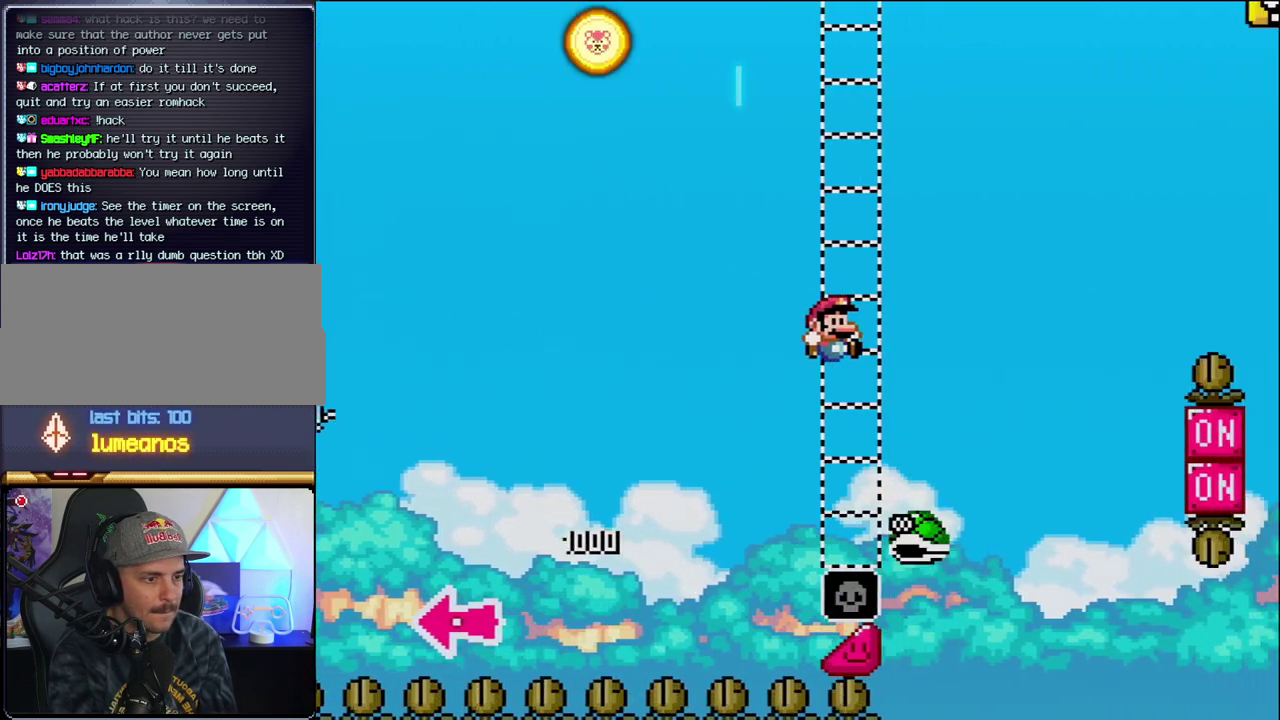
{"buttons": ["B", "Y", "DPAD_RIGHT"], "events": [[317, "B", "up"], [417, "B", "down"]]}
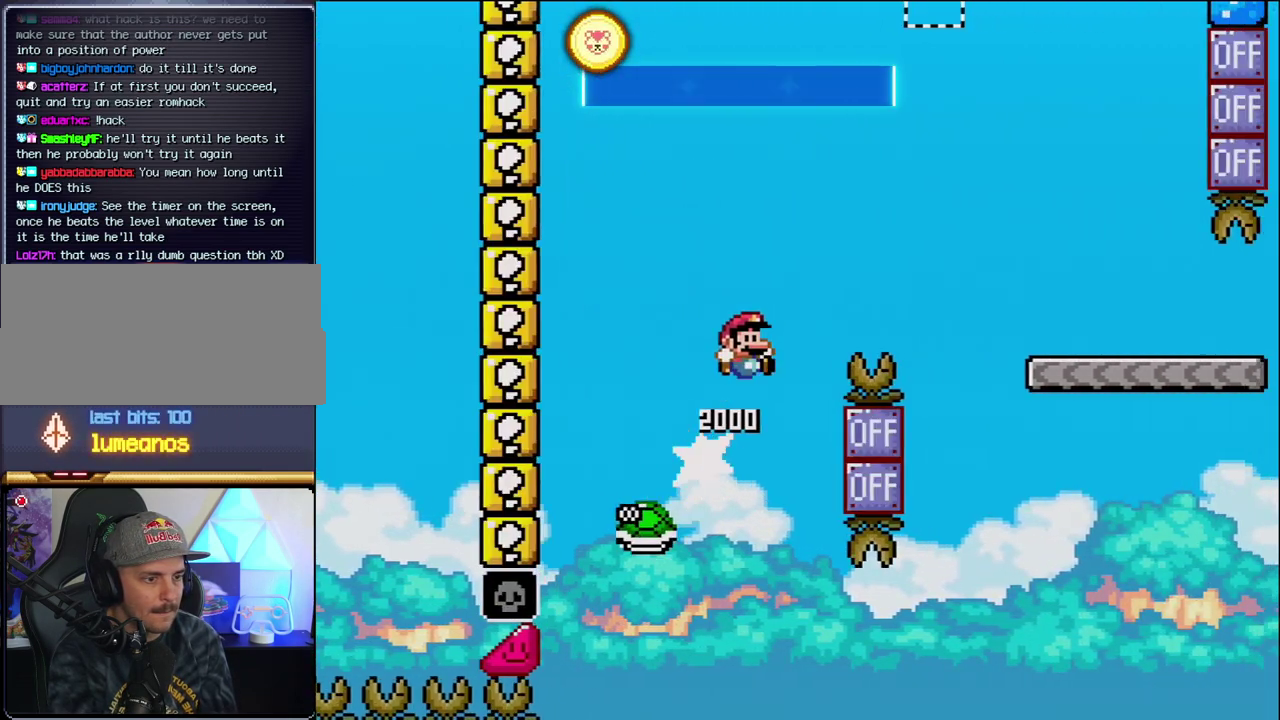
{"buttons": ["B", "Y", "DPAD_RIGHT"], "events": []}
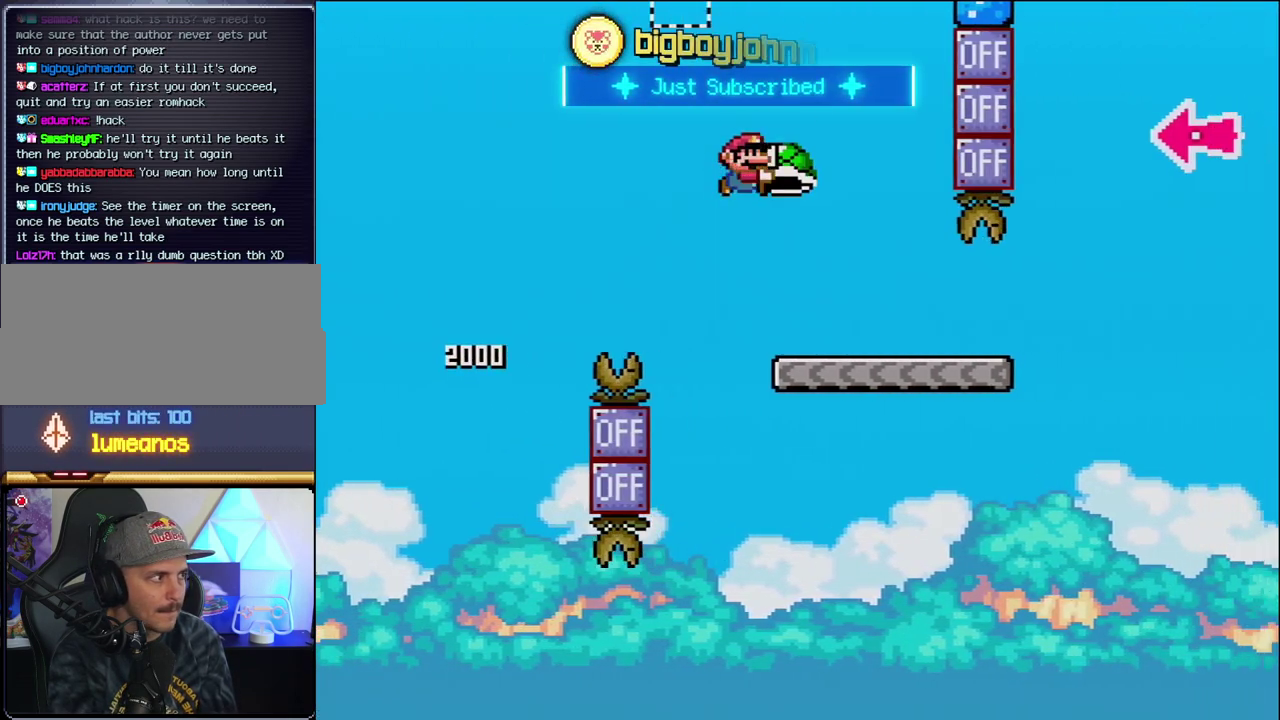
{"buttons": ["Y", "DPAD_RIGHT"], "events": [[250, "B", "up"]]}
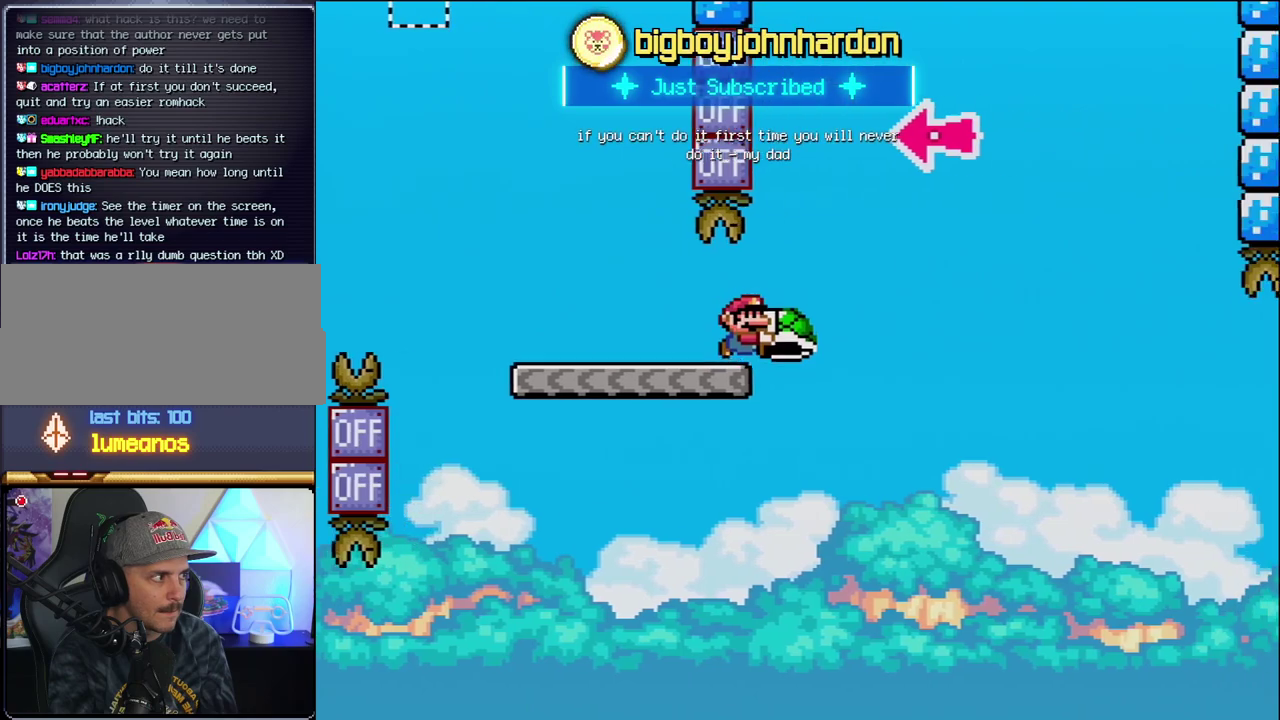
{"buttons": ["B", "DPAD_LEFT"], "events": [[67, "B", "down"], [383, "DPAD_RIGHT", "up"], [450, "DPAD_LEFT", "down"], [500, "Y", "up"]]}
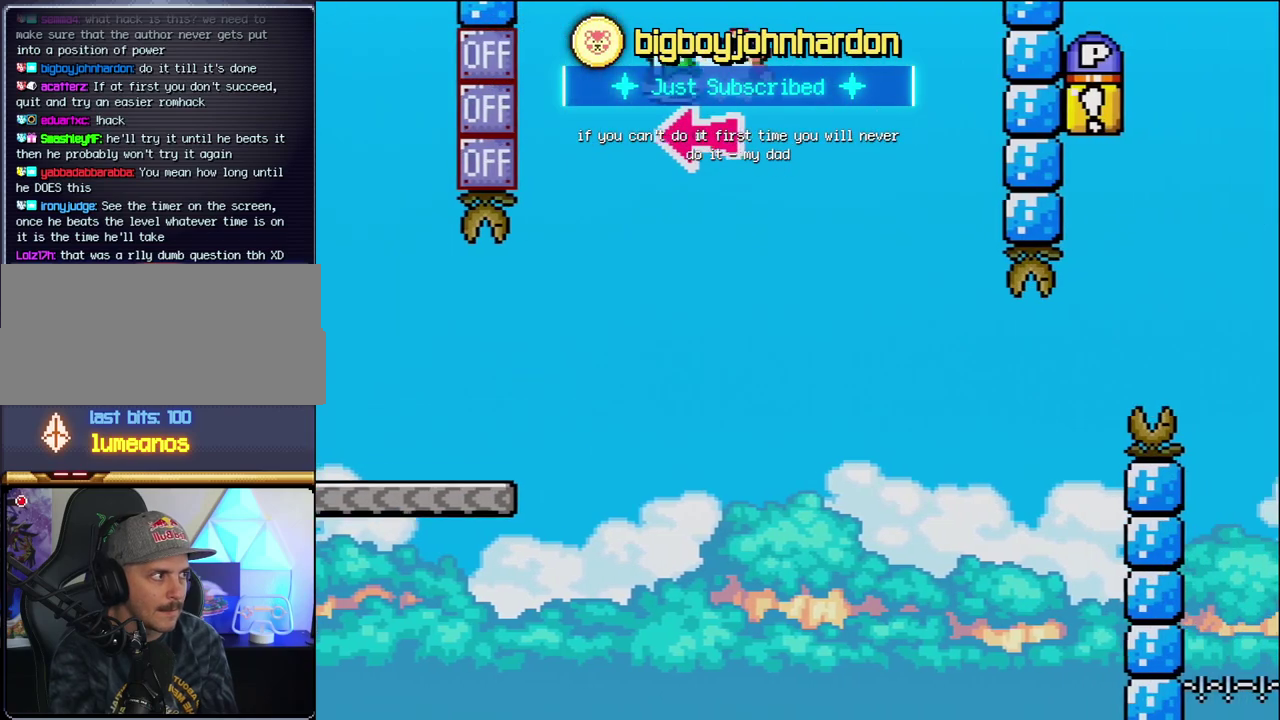
{"buttons": ["Y", "DPAD_LEFT"], "events": [[33, "DPAD_LEFT", "up"], [67, "DPAD_RIGHT", "down"], [133, "Y", "down"], [417, "B", "up"], [450, "DPAD_RIGHT", "up"], [500, "DPAD_LEFT", "down"]]}
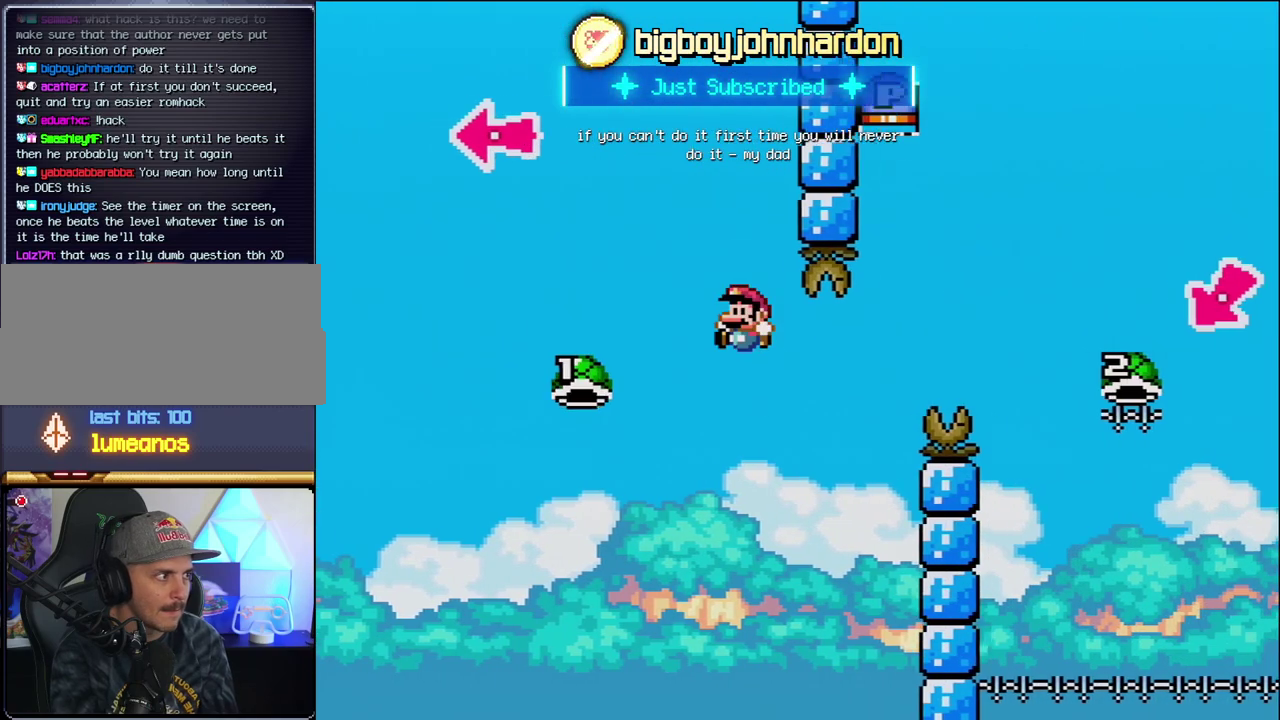
{"buttons": ["B", "Y"], "events": [[67, "DPAD_LEFT", "up"], [67, "DPAD_RIGHT", "down"], [100, "B", "down"], [217, "DPAD_RIGHT", "up"]]}
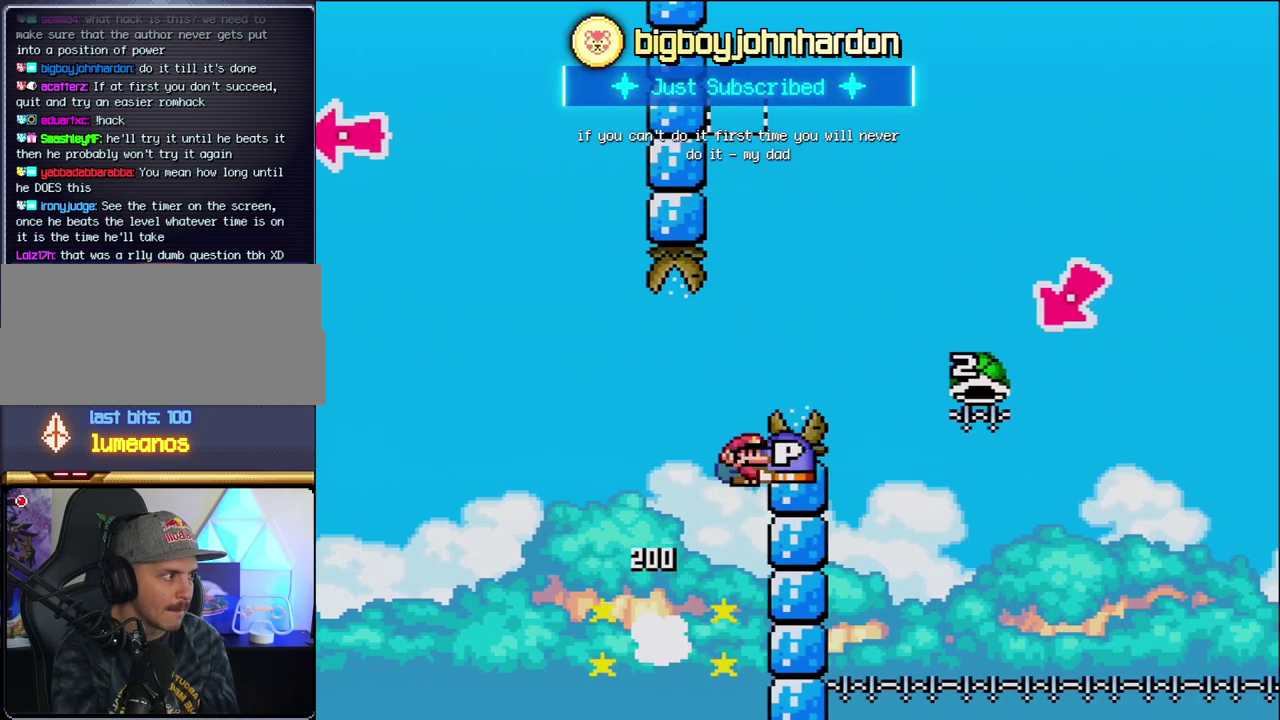
{"buttons": ["B", "DPAD_RIGHT"], "events": [[67, "DPAD_RIGHT", "down"], [317, "B", "up"], [383, "Y", "up"], [467, "B", "down"]]}
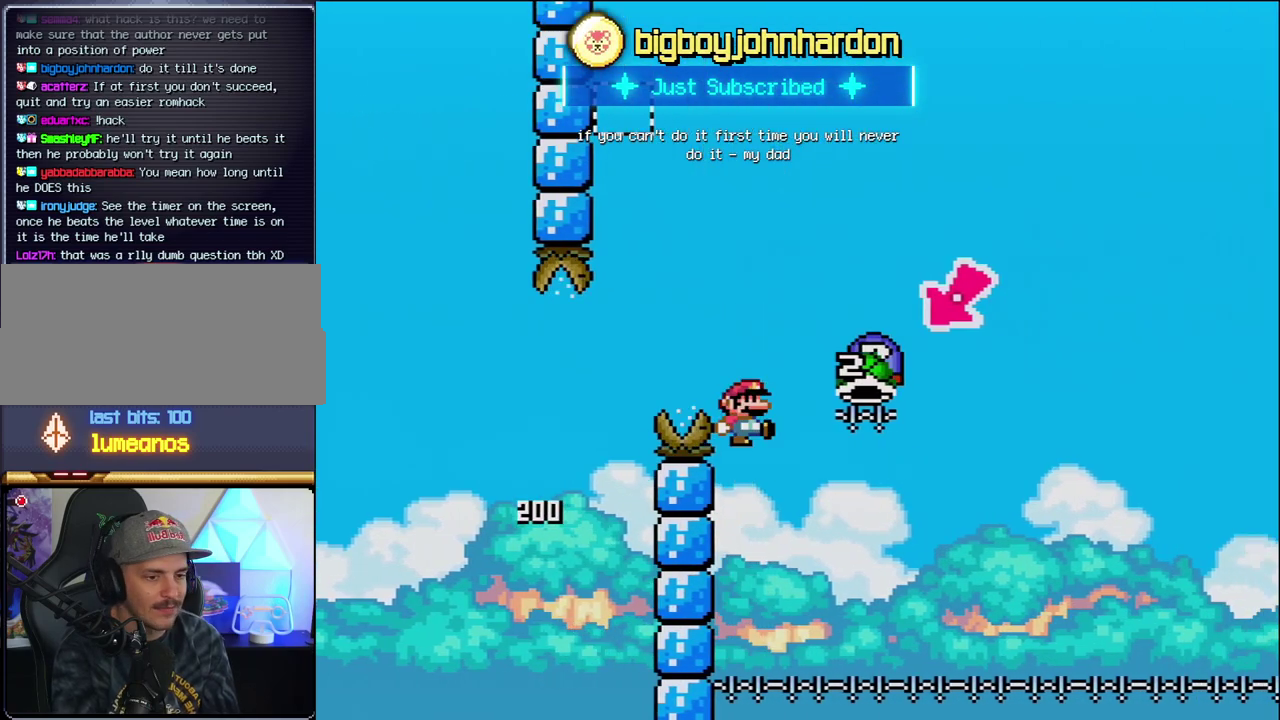
{"buttons": ["B"], "events": [[67, "DPAD_RIGHT", "up"], [133, "B", "up"], [183, "B", "down"], [350, "B", "up"], [417, "B", "down"]]}